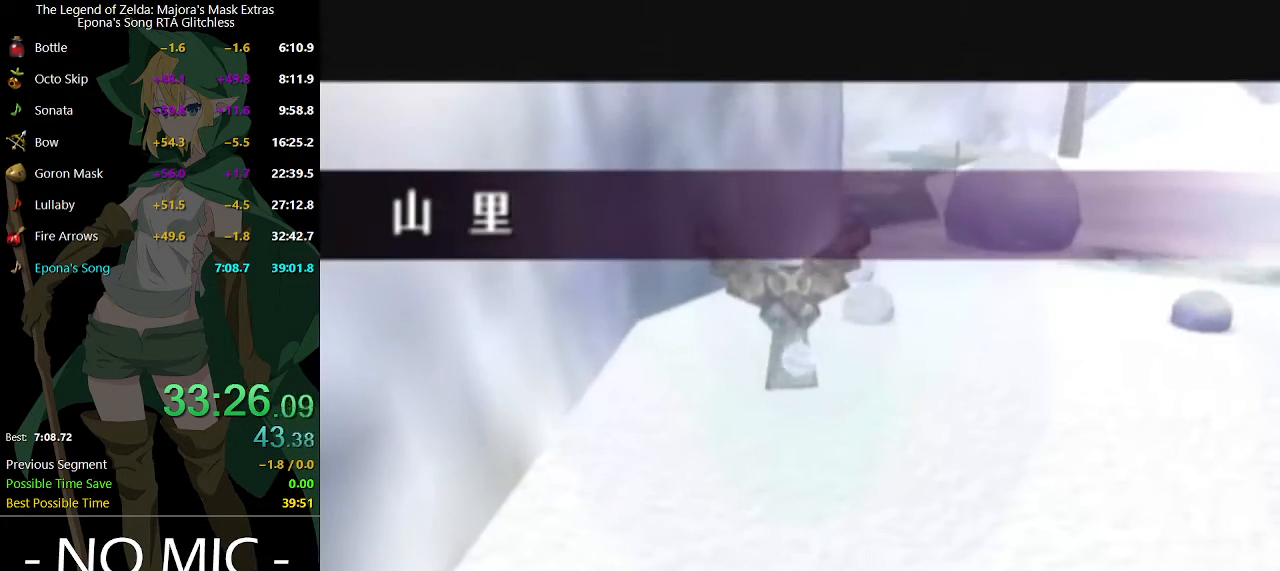
Gameplay with a controller (Nintendo layout); each line is a JSON object with the inputs held at the frame after it. "events" lists button and stick changes between this image and that frame as [ms after this image, input, new state], when the widget could be followed in between. Not read: L3 R3.
{"buttons": [], "left_stick": "up-right", "right_stick": "center", "events": [[100, "left_stick", "up-right"]]}
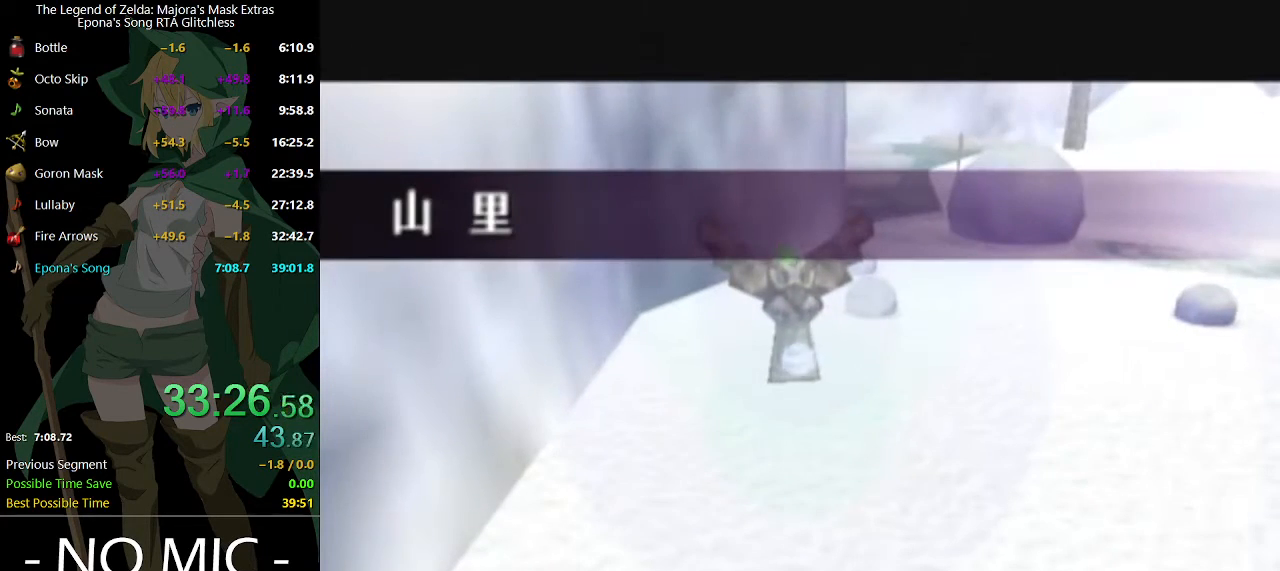
{"buttons": [], "left_stick": "up-right", "right_stick": "center", "events": []}
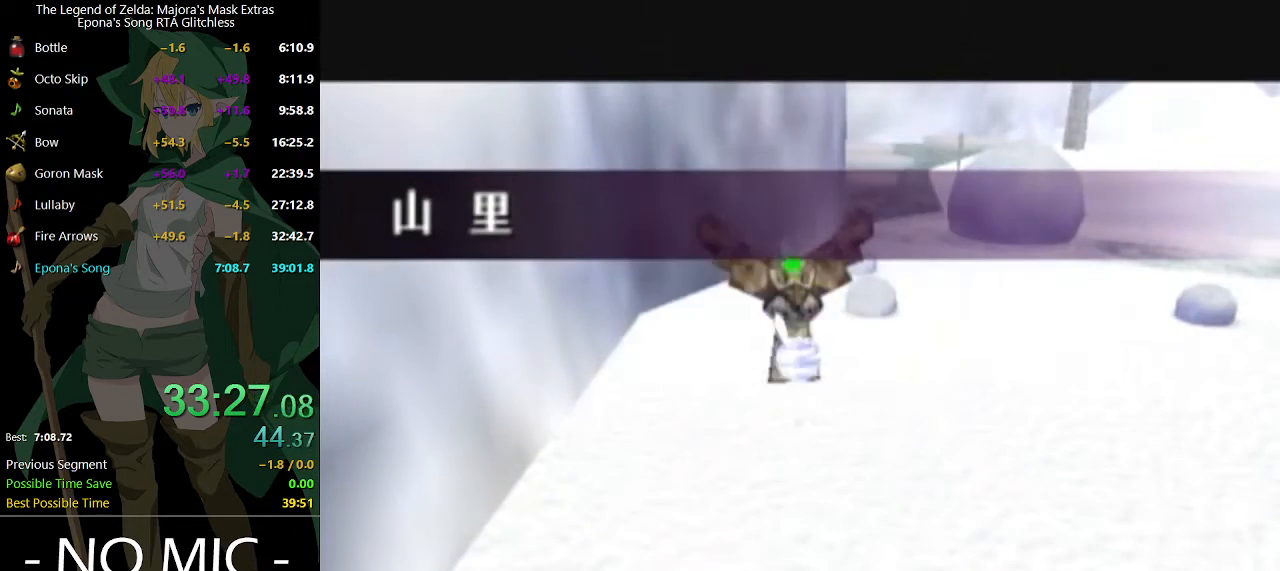
{"buttons": [], "left_stick": "up-right", "right_stick": "center", "events": []}
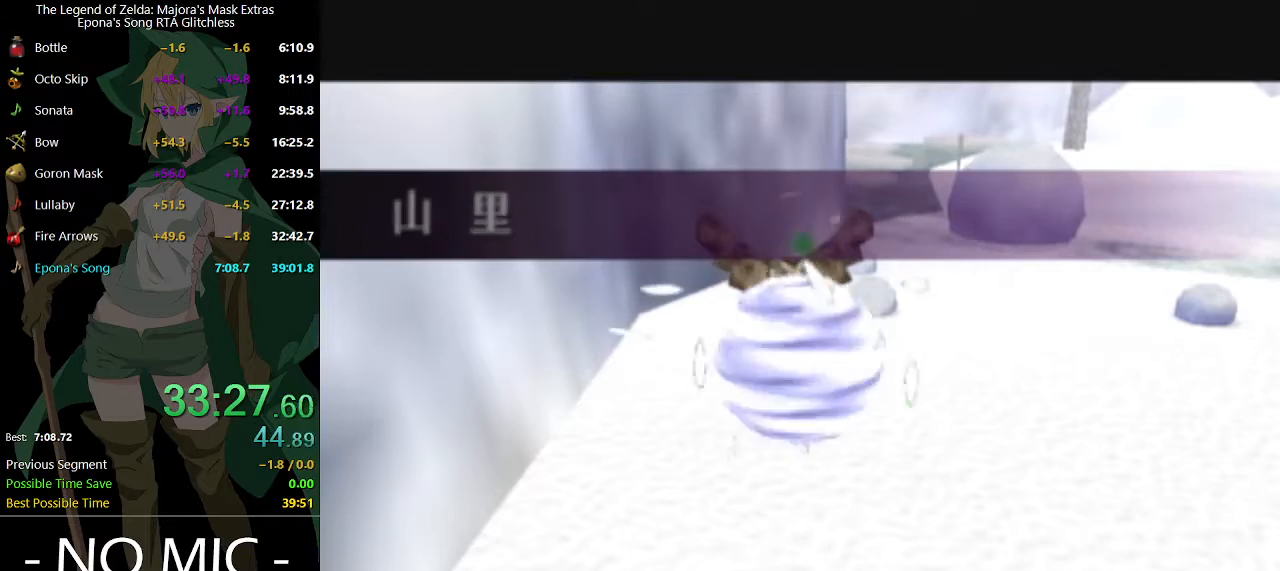
{"buttons": [], "left_stick": "up-right", "right_stick": "center", "events": []}
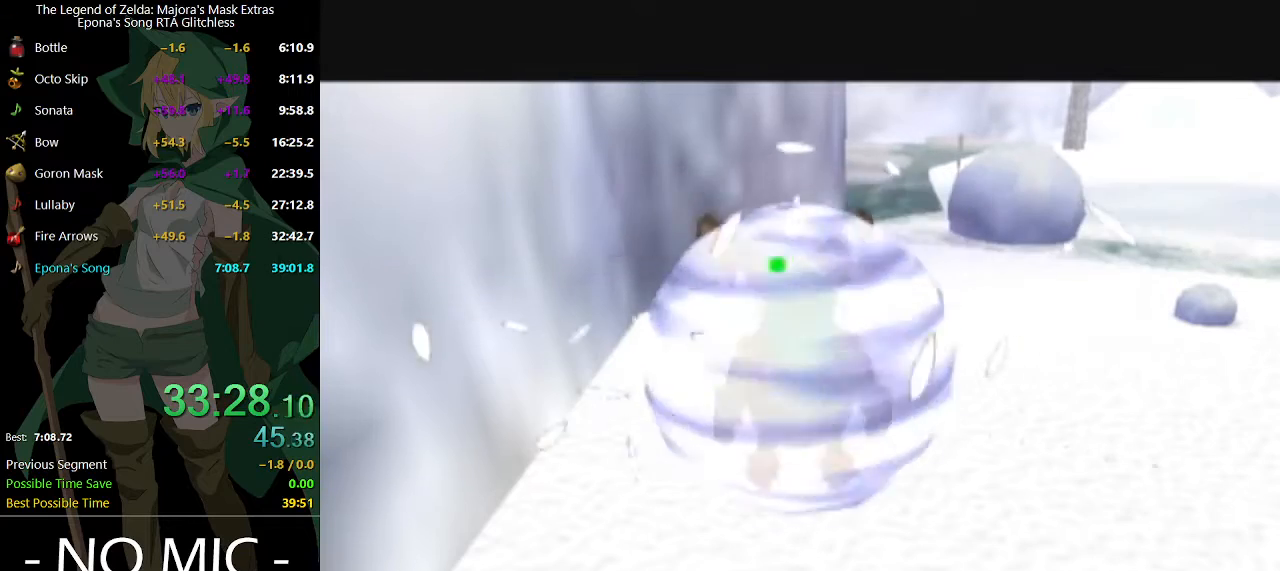
{"buttons": [], "left_stick": "up-right", "right_stick": "center", "events": []}
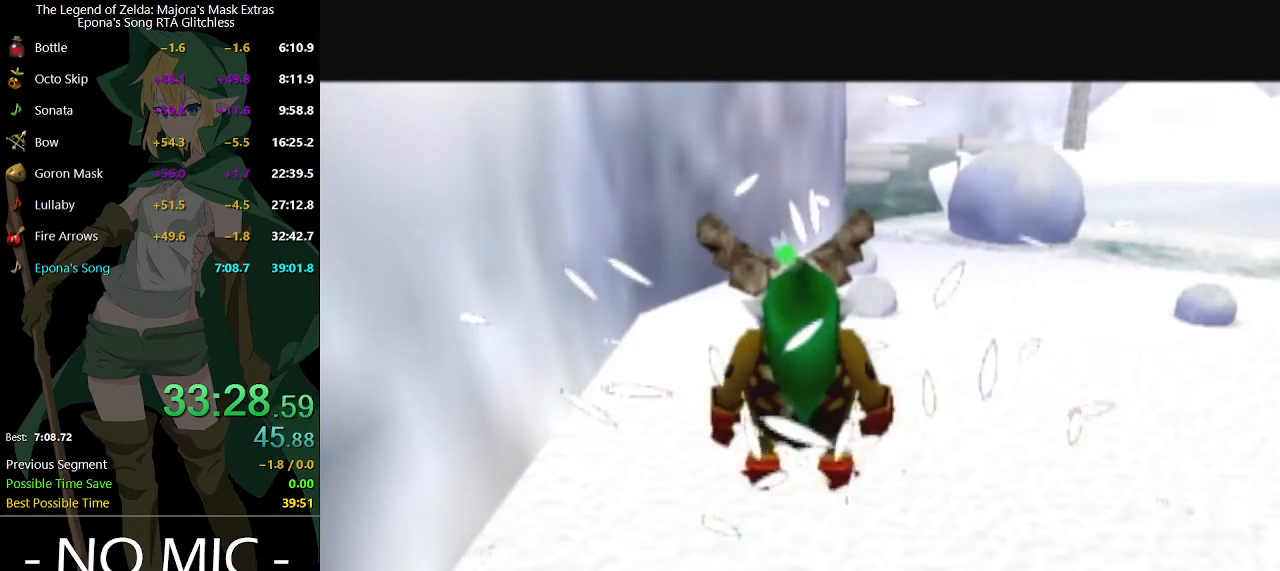
{"buttons": [], "left_stick": "up-right", "right_stick": "center", "events": []}
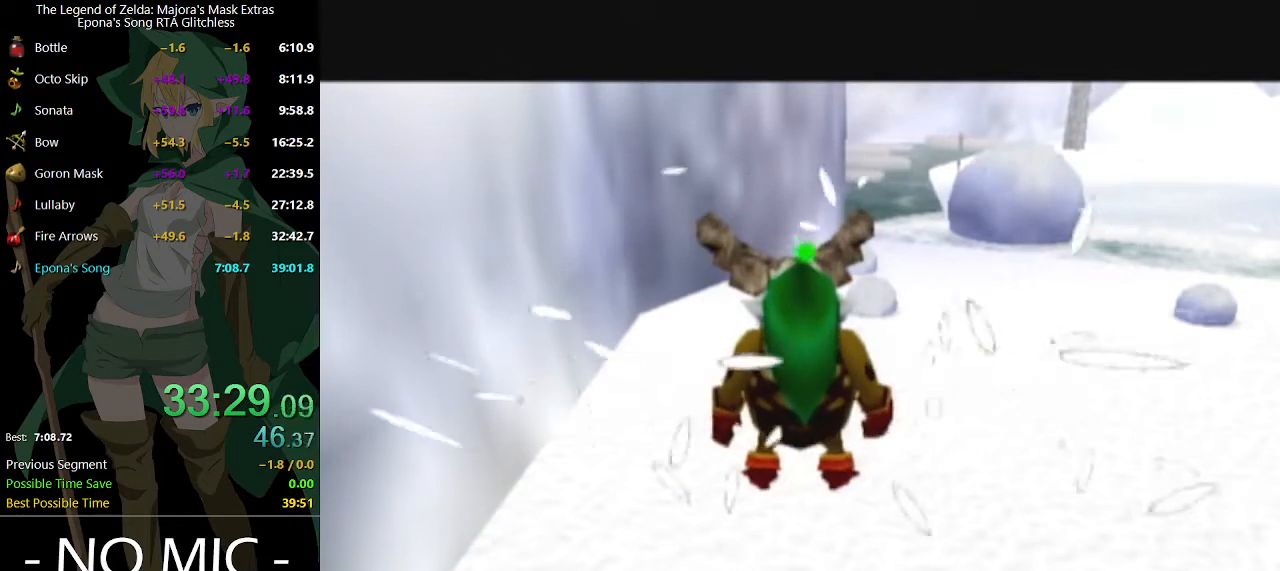
{"buttons": [], "left_stick": "up-right", "right_stick": "center", "events": [[300, "START", "down"], [467, "START", "up"]]}
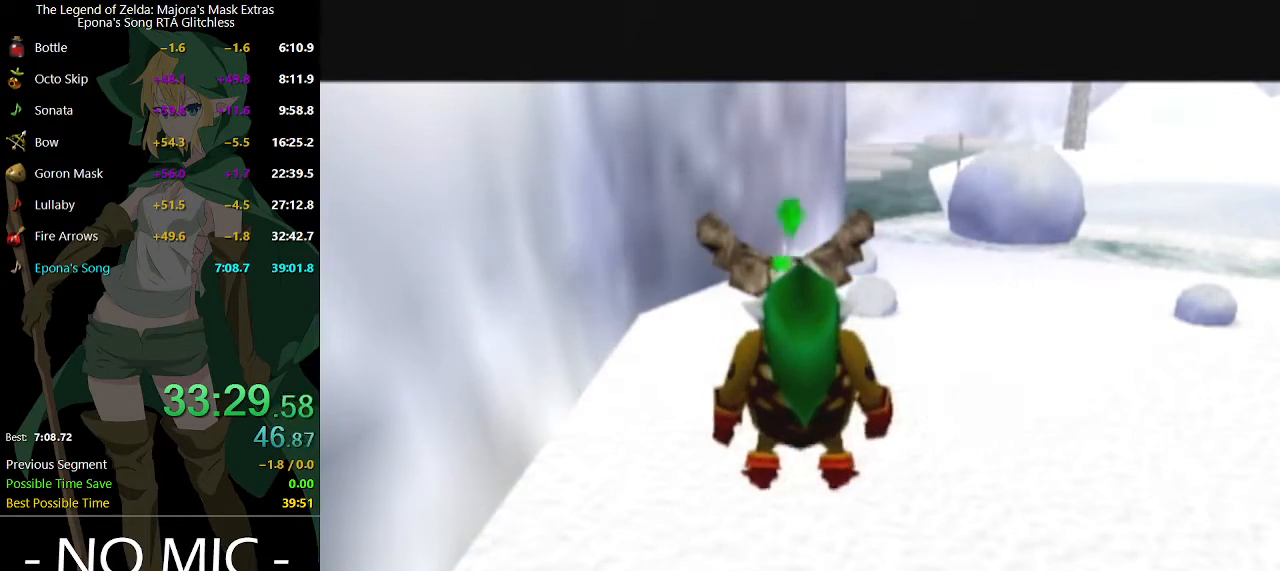
{"buttons": [], "left_stick": "up-right", "right_stick": "center", "events": [[233, "START", "down"], [333, "START", "up"]]}
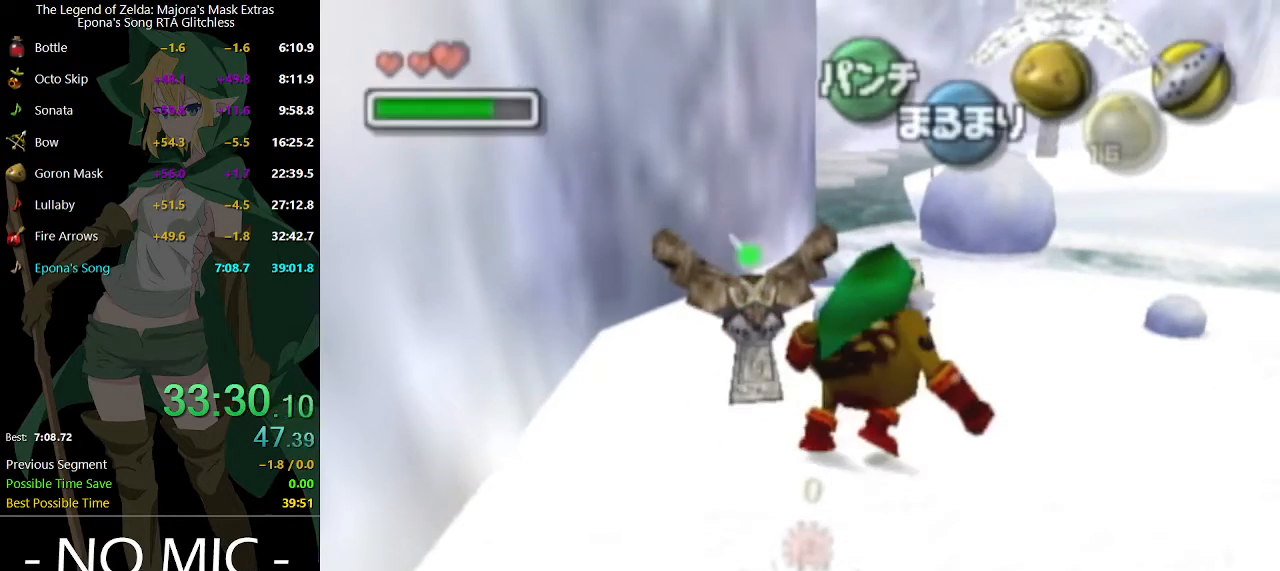
{"buttons": [], "left_stick": "center", "right_stick": "center", "events": [[33, "left_stick", "center"], [367, "left_stick", "up-left"], [467, "left_stick", "center"]]}
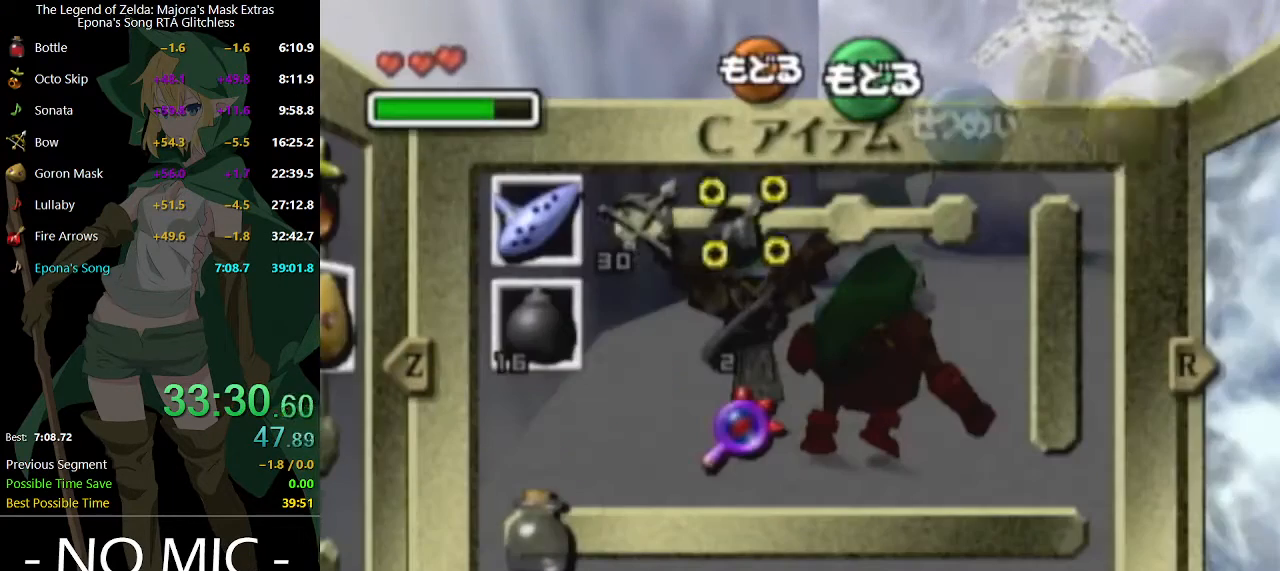
{"buttons": [], "left_stick": "center", "right_stick": "center", "events": [[67, "left_stick", "up-left"], [133, "left_stick", "center"], [200, "R2", "down"], [267, "R2", "up"]]}
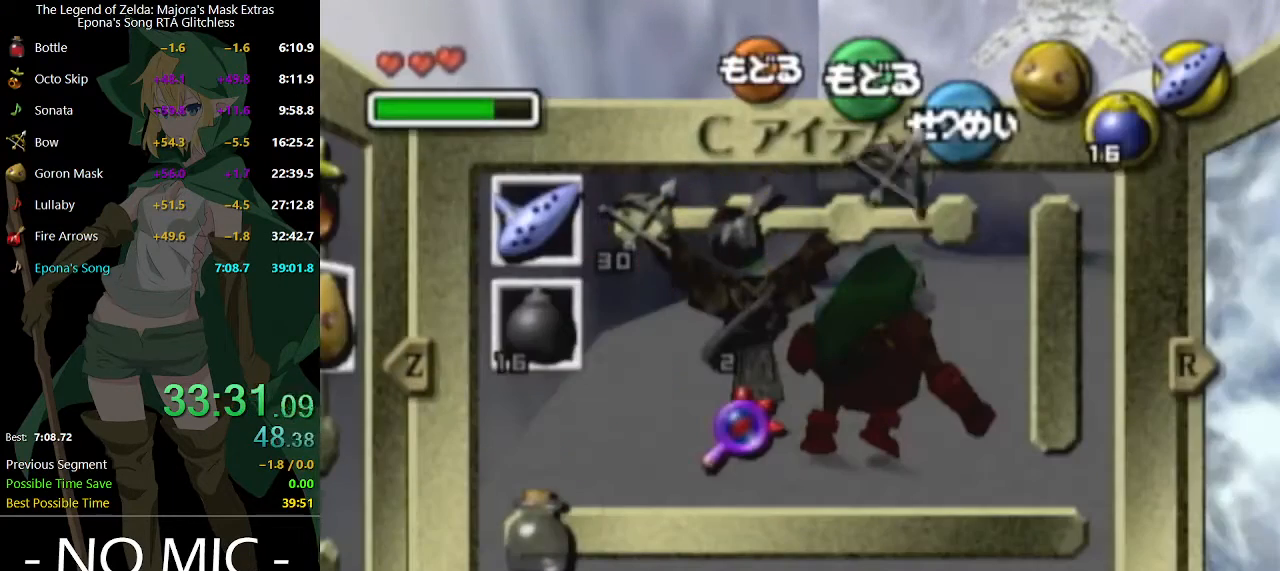
{"buttons": [], "left_stick": "center", "right_stick": "center", "events": [[100, "left_stick", "right"], [167, "R2", "down"], [200, "R2", "up"], [200, "left_stick", "center"]]}
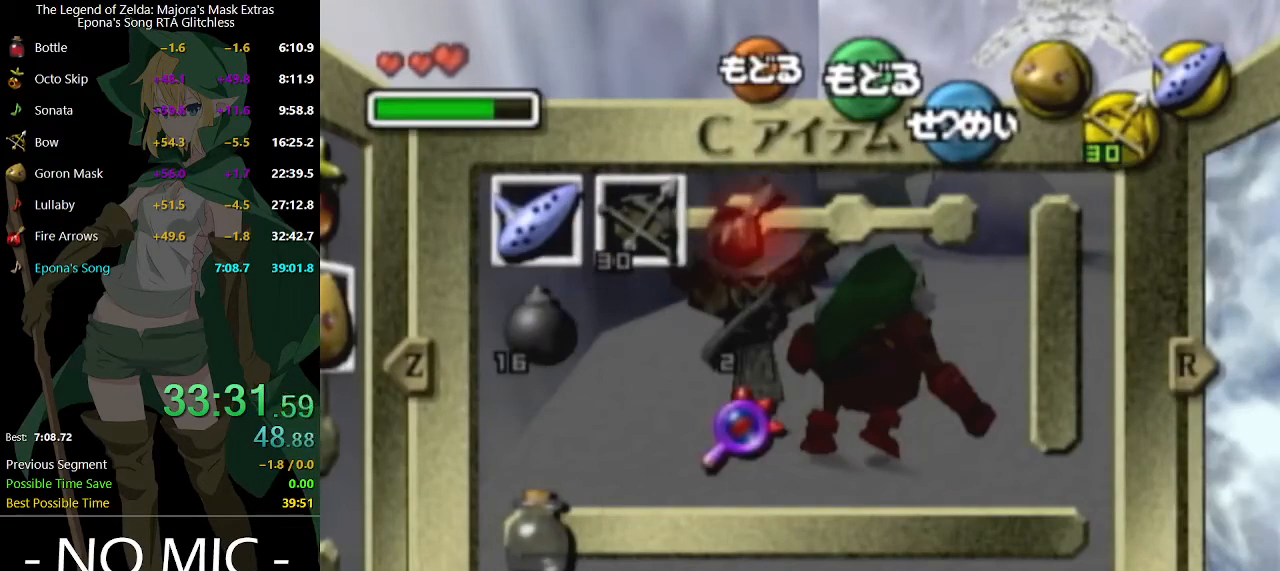
{"buttons": [], "left_stick": "center", "right_stick": "center", "events": []}
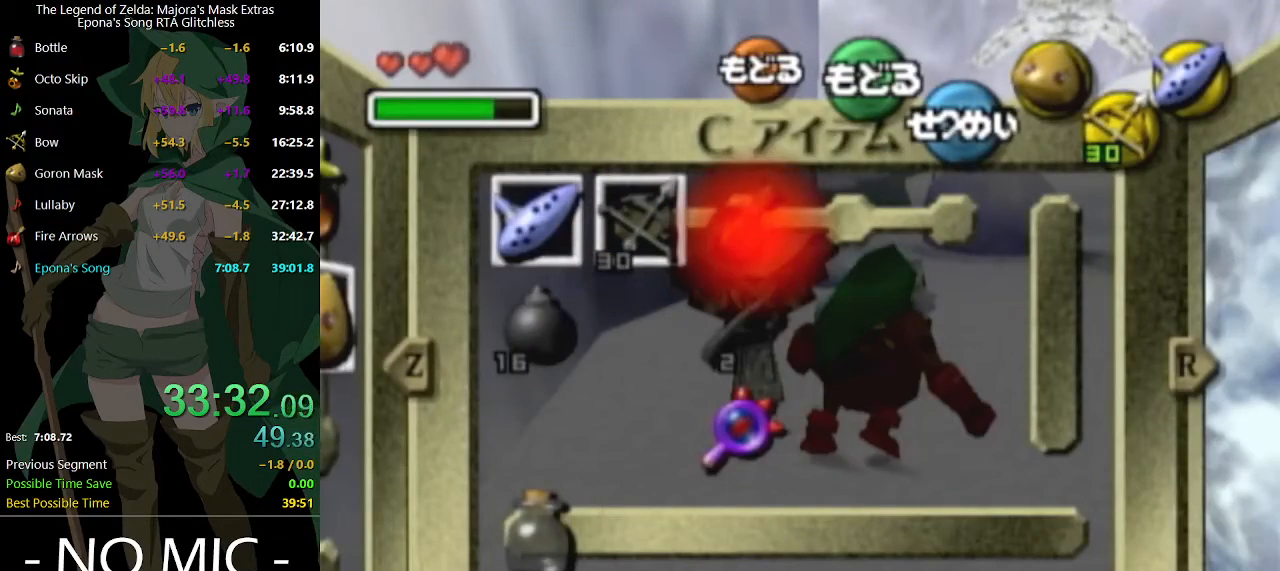
{"buttons": [], "left_stick": "center", "right_stick": "center", "events": []}
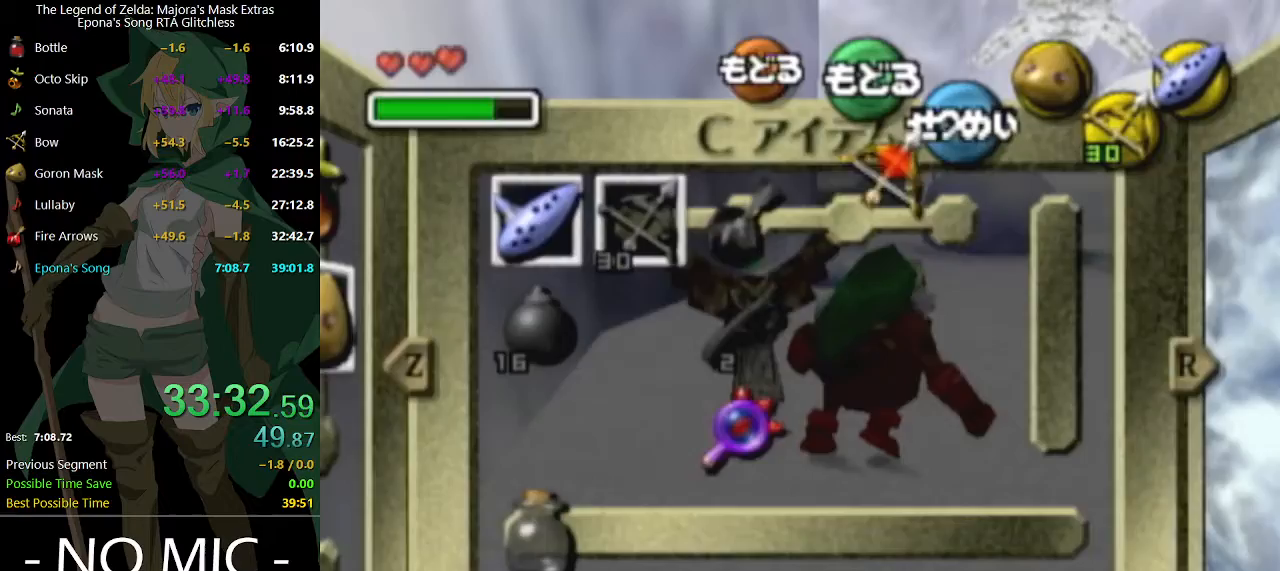
{"buttons": [], "left_stick": "up-right", "right_stick": "center", "events": [[67, "START", "down"], [133, "START", "up"], [167, "left_stick", "up-right"]]}
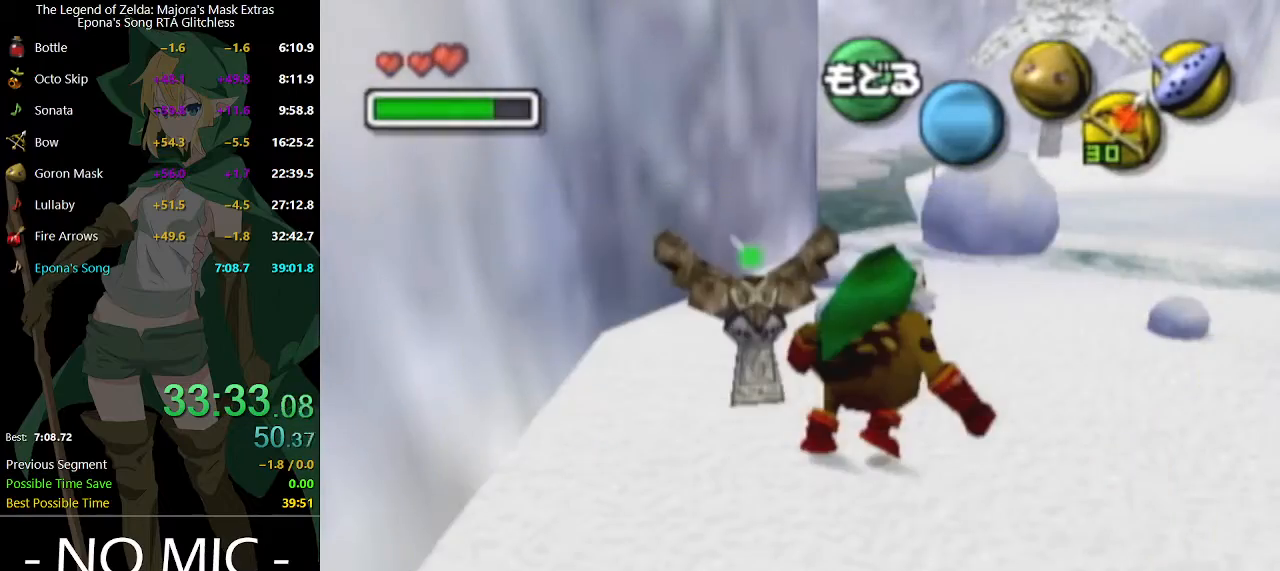
{"buttons": ["A"], "left_stick": "up-right", "right_stick": "center", "events": [[333, "A", "down"]]}
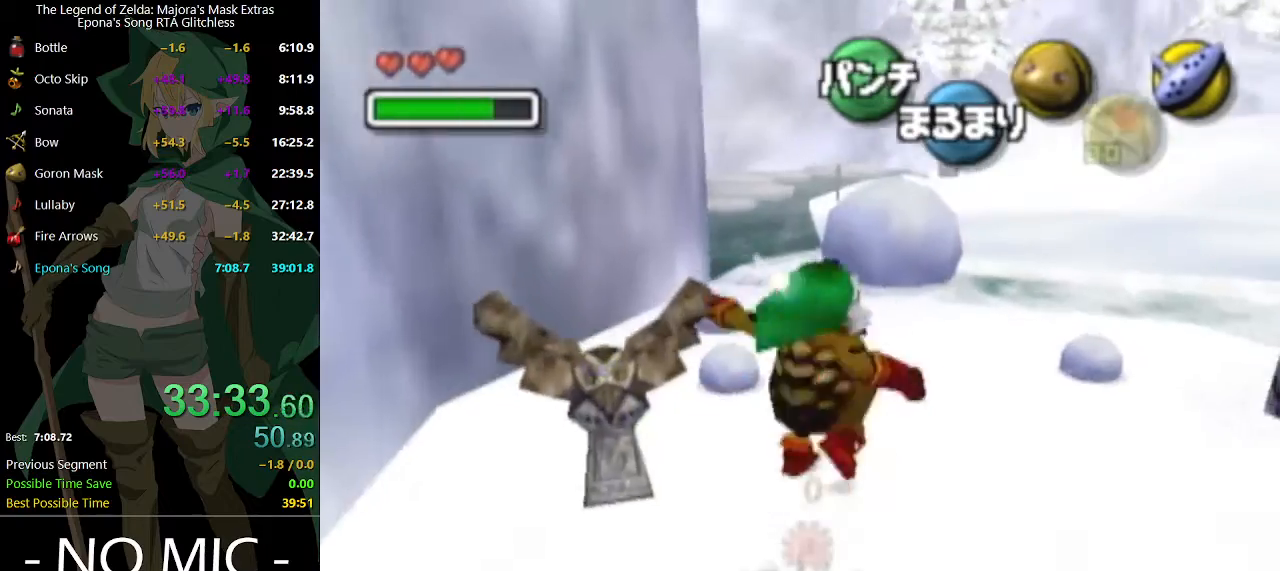
{"buttons": ["A"], "left_stick": "up-right", "right_stick": "center", "events": []}
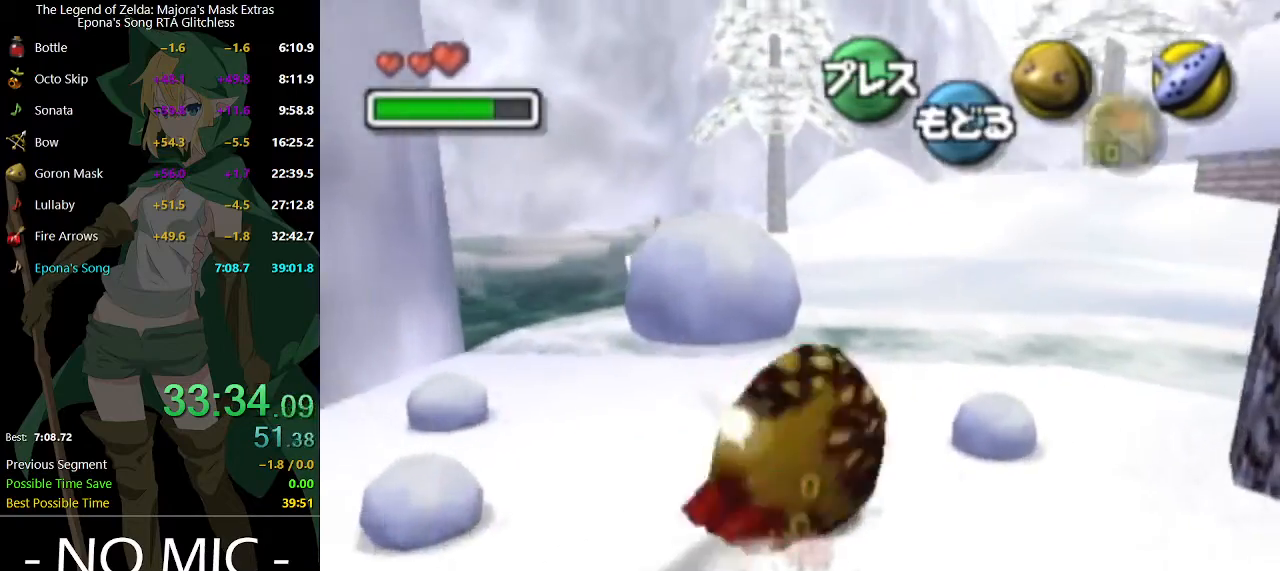
{"buttons": ["A"], "left_stick": "up", "right_stick": "center", "events": [[367, "left_stick", "up"]]}
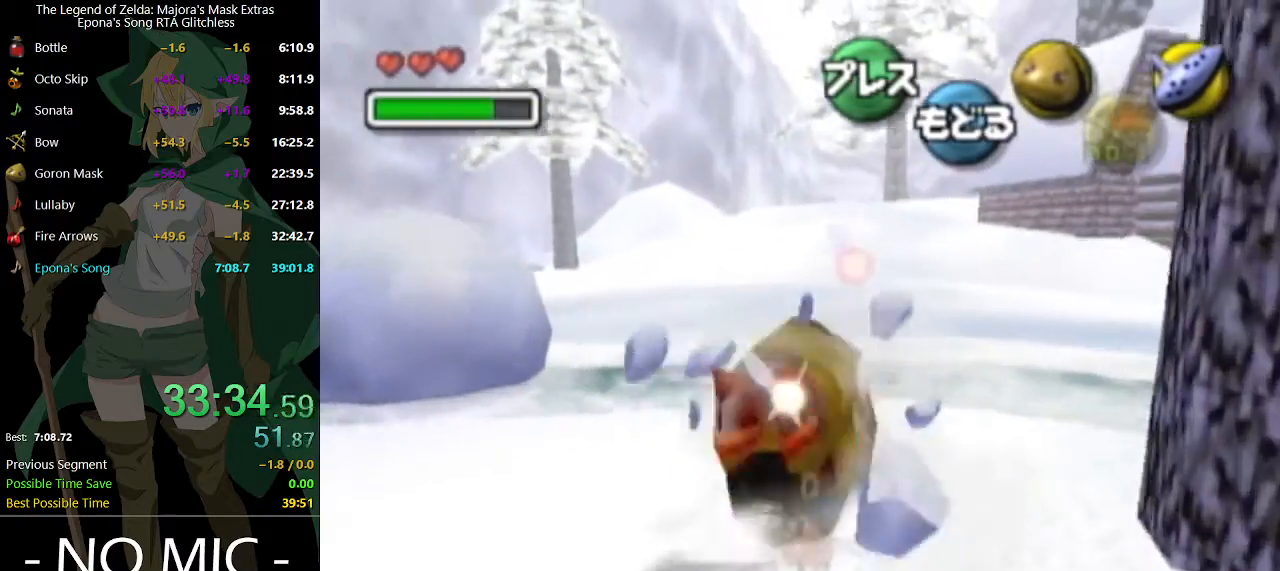
{"buttons": ["A"], "left_stick": "up", "right_stick": "center", "events": []}
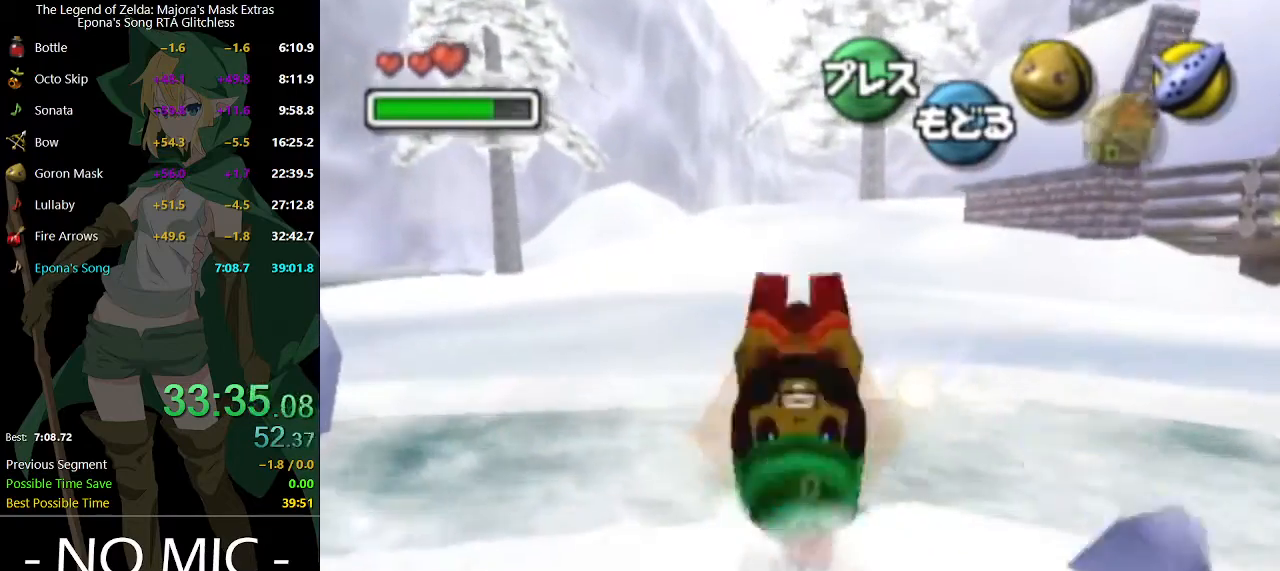
{"buttons": ["A"], "left_stick": "up", "right_stick": "center", "events": []}
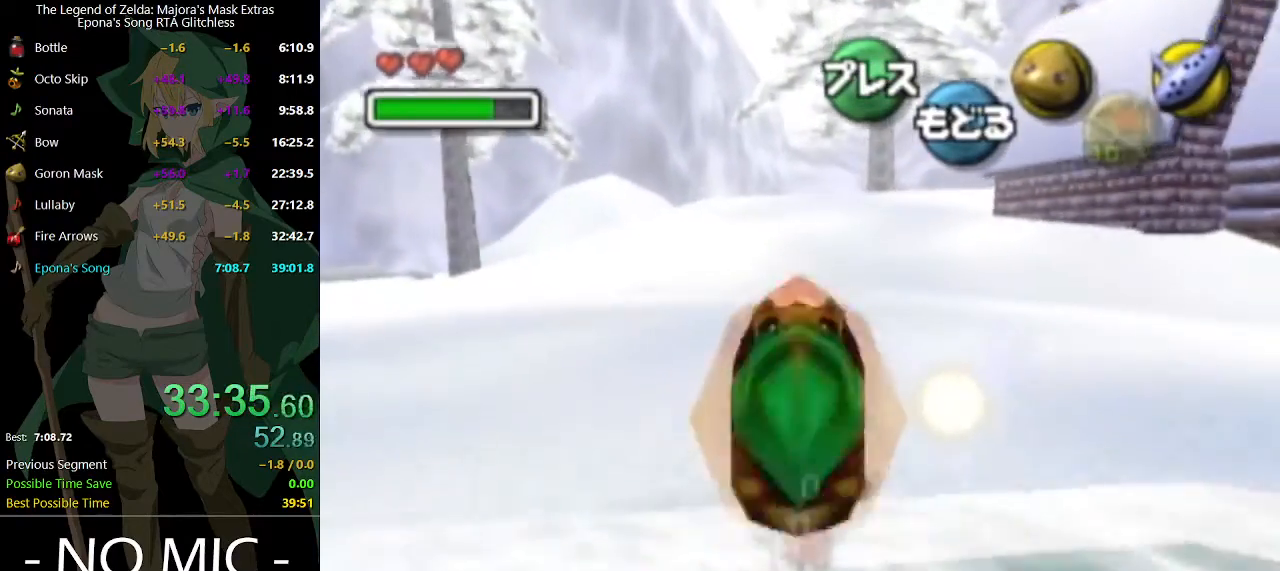
{"buttons": ["A"], "left_stick": "up", "right_stick": "center", "events": []}
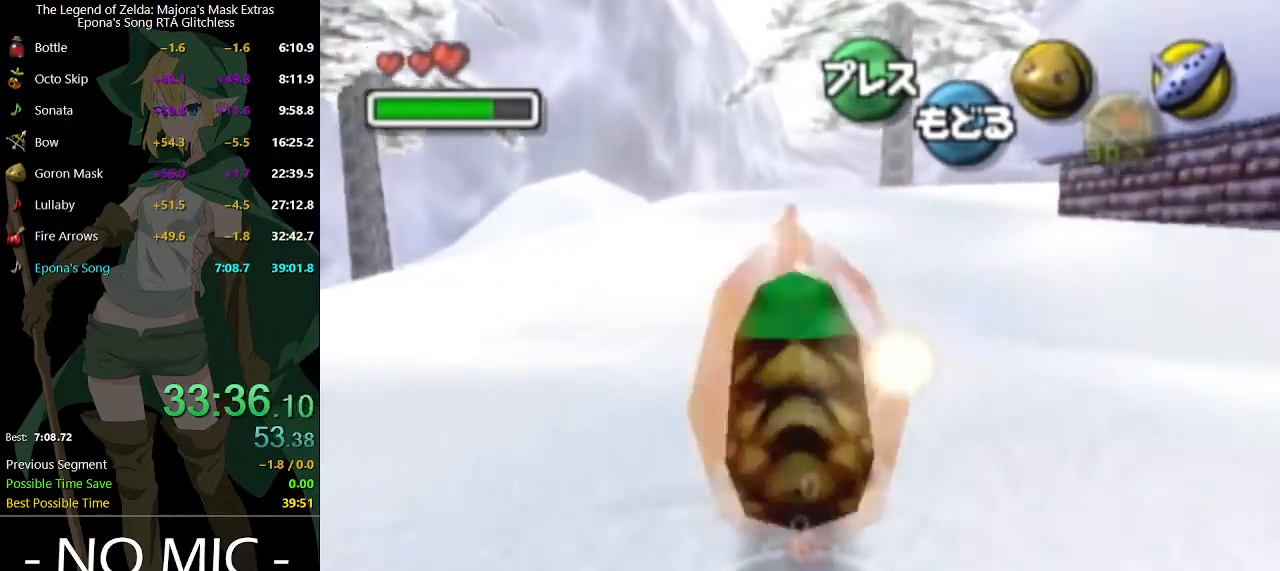
{"buttons": ["A"], "left_stick": "up", "right_stick": "center", "events": []}
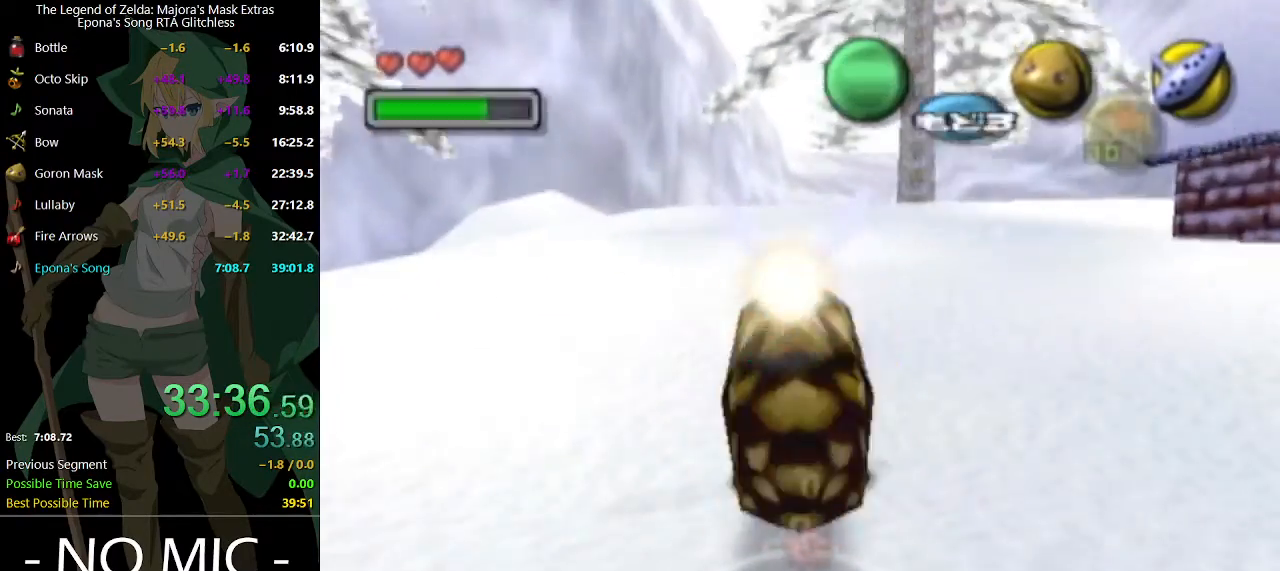
{"buttons": ["A"], "left_stick": "up", "right_stick": "center", "events": []}
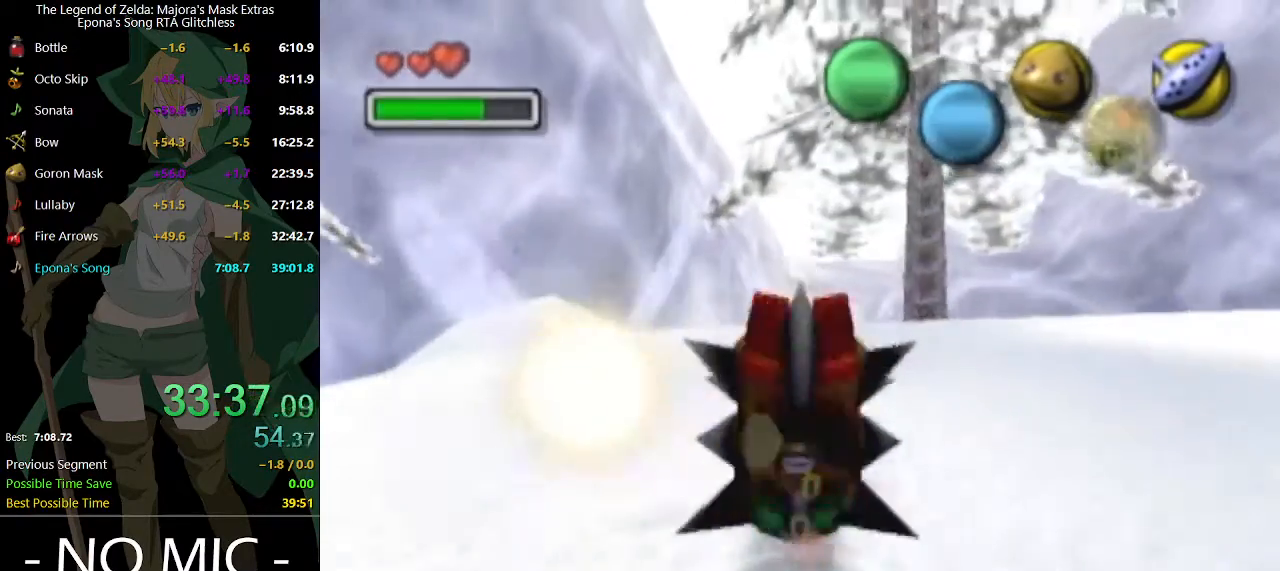
{"buttons": ["A"], "left_stick": "up", "right_stick": "center", "events": []}
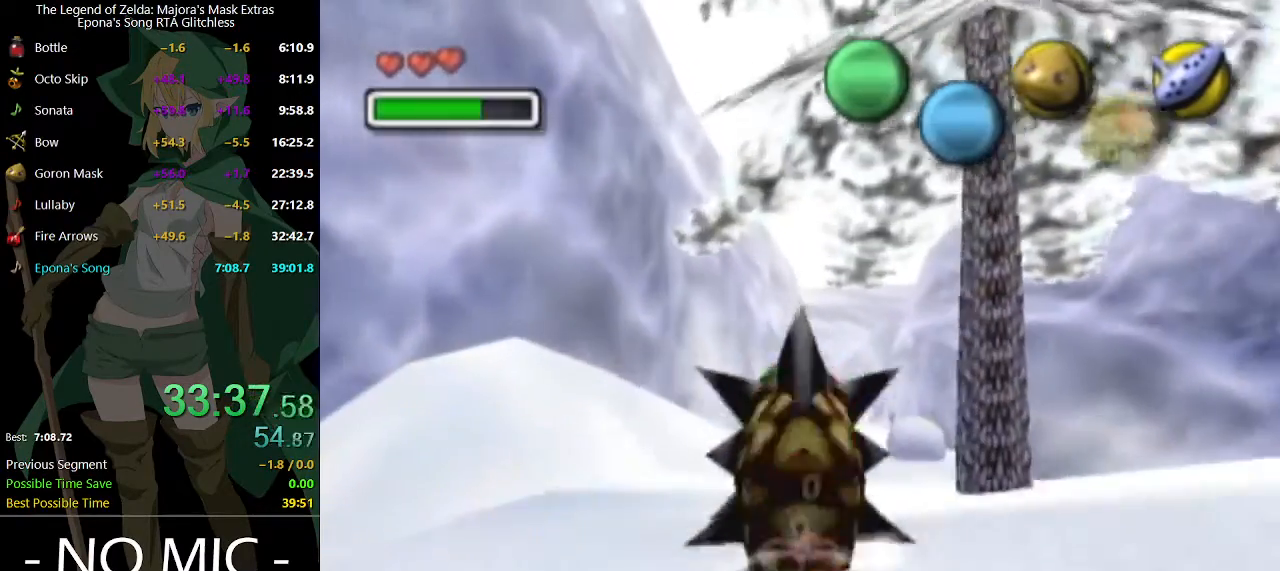
{"buttons": ["A"], "left_stick": "up", "right_stick": "center", "events": []}
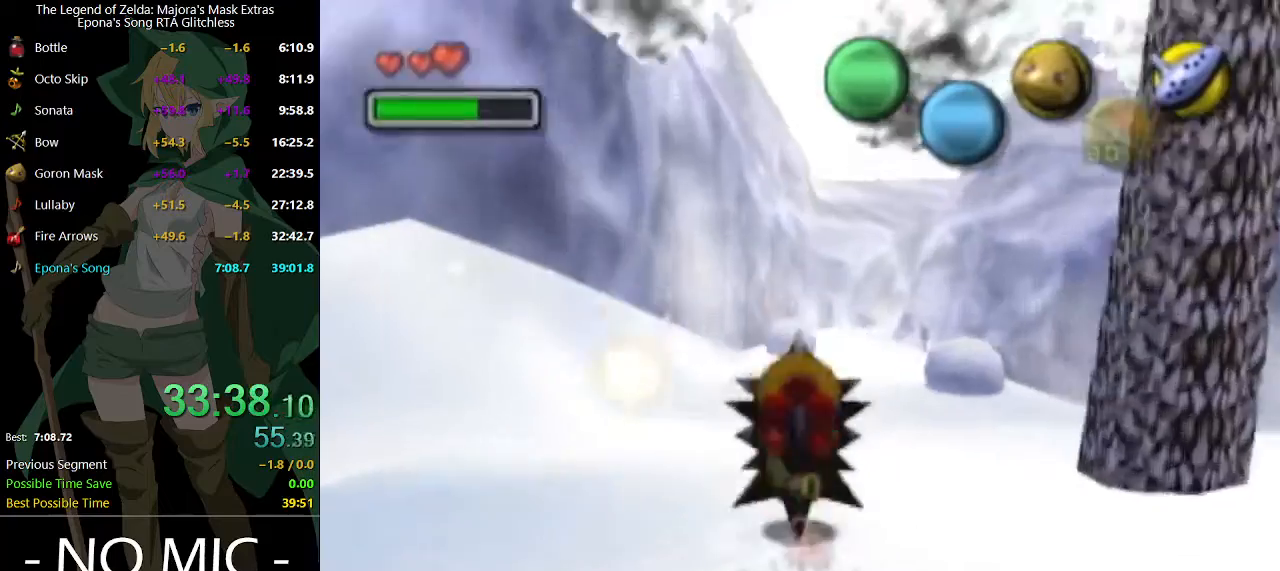
{"buttons": ["A"], "left_stick": "up", "right_stick": "center", "events": []}
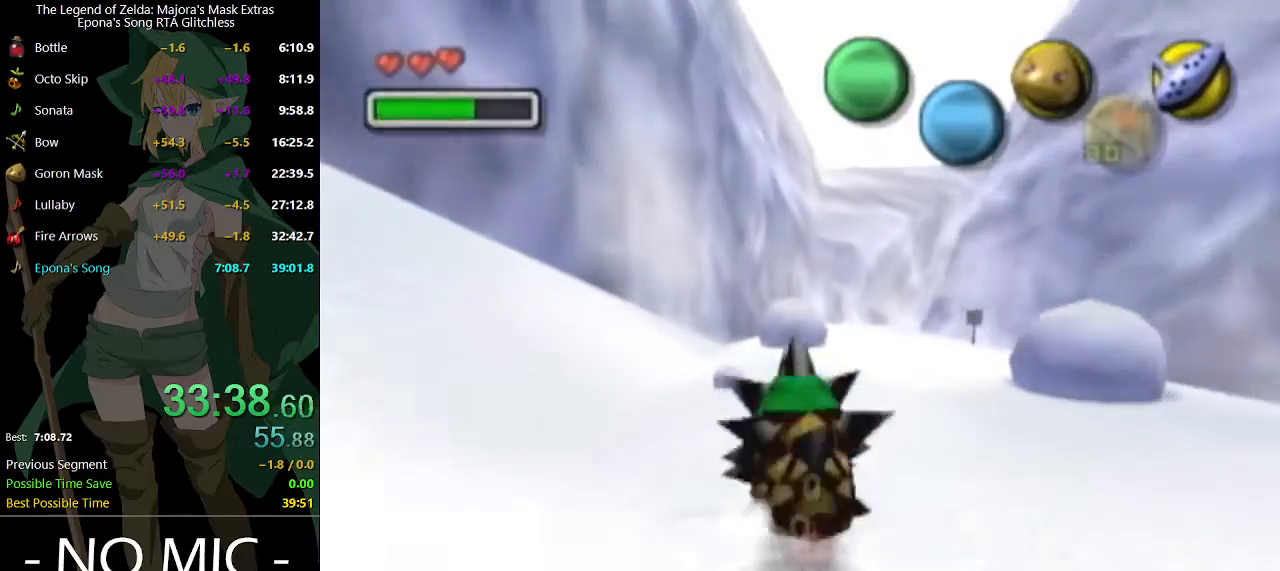
{"buttons": ["A"], "left_stick": "up", "right_stick": "center", "events": []}
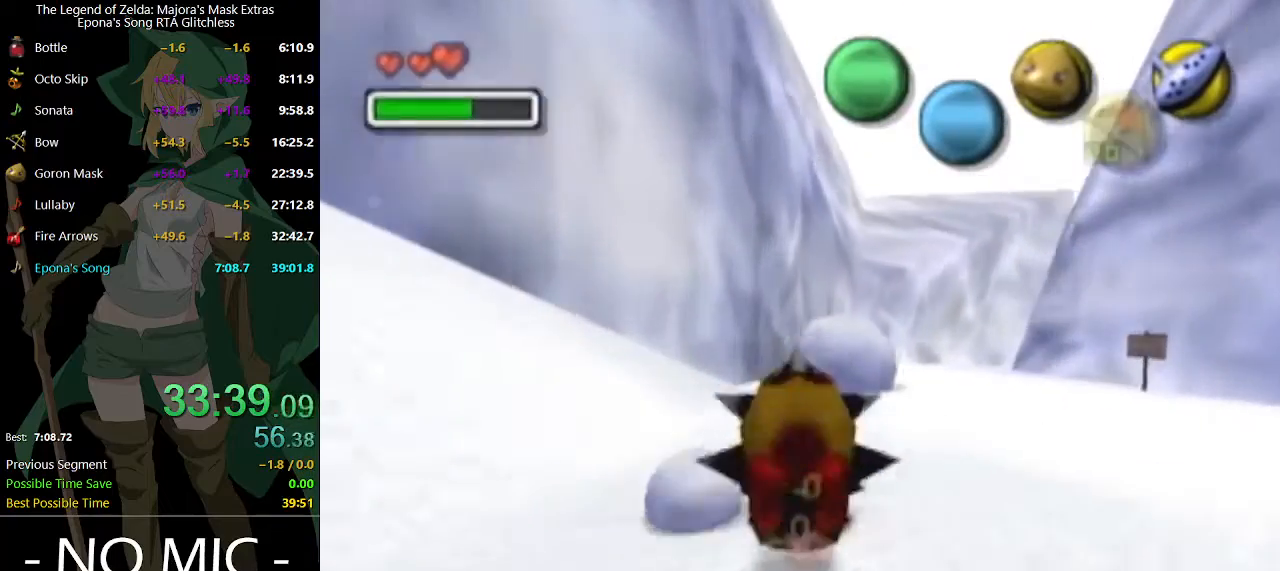
{"buttons": ["A"], "left_stick": "up", "right_stick": "center", "events": []}
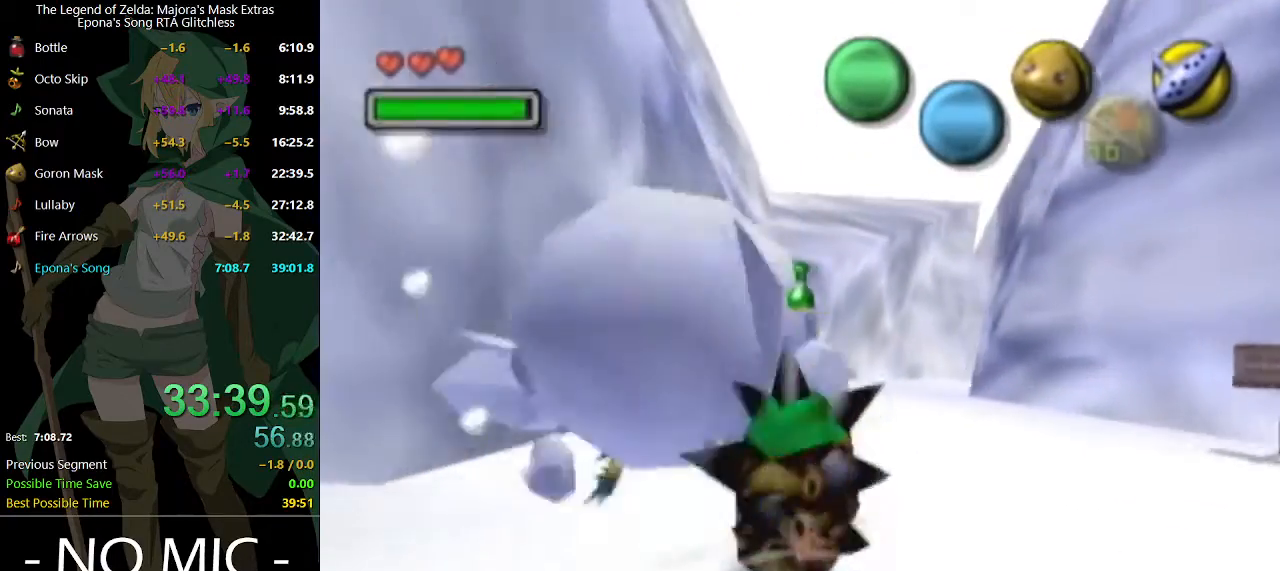
{"buttons": ["A"], "left_stick": "up", "right_stick": "center", "events": []}
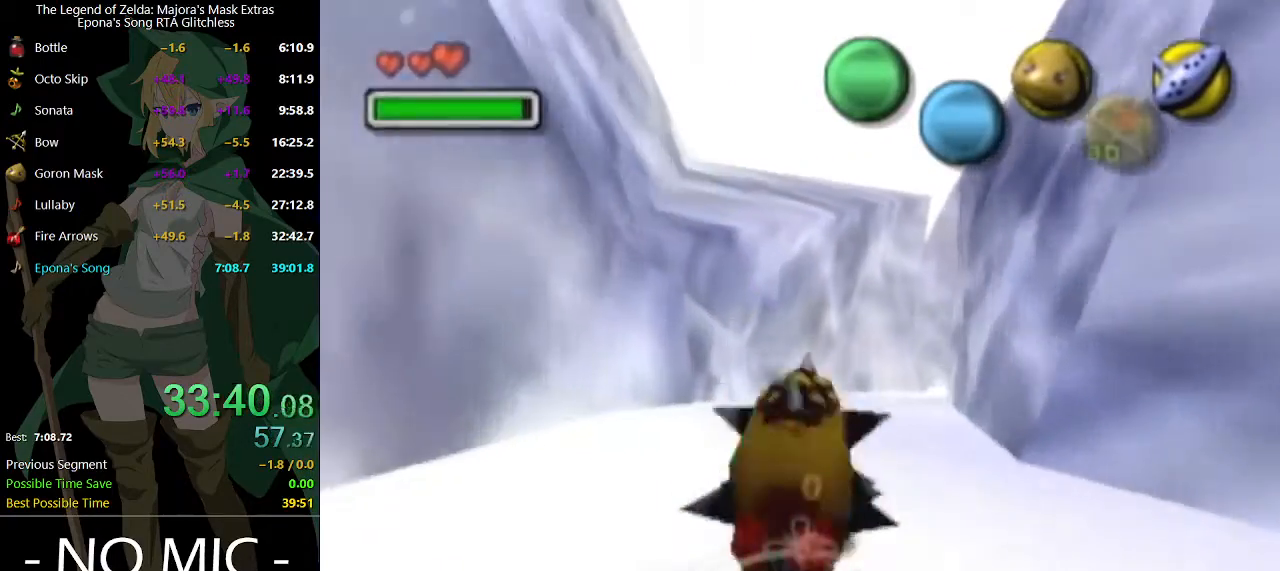
{"buttons": ["A"], "left_stick": "up", "right_stick": "center", "events": []}
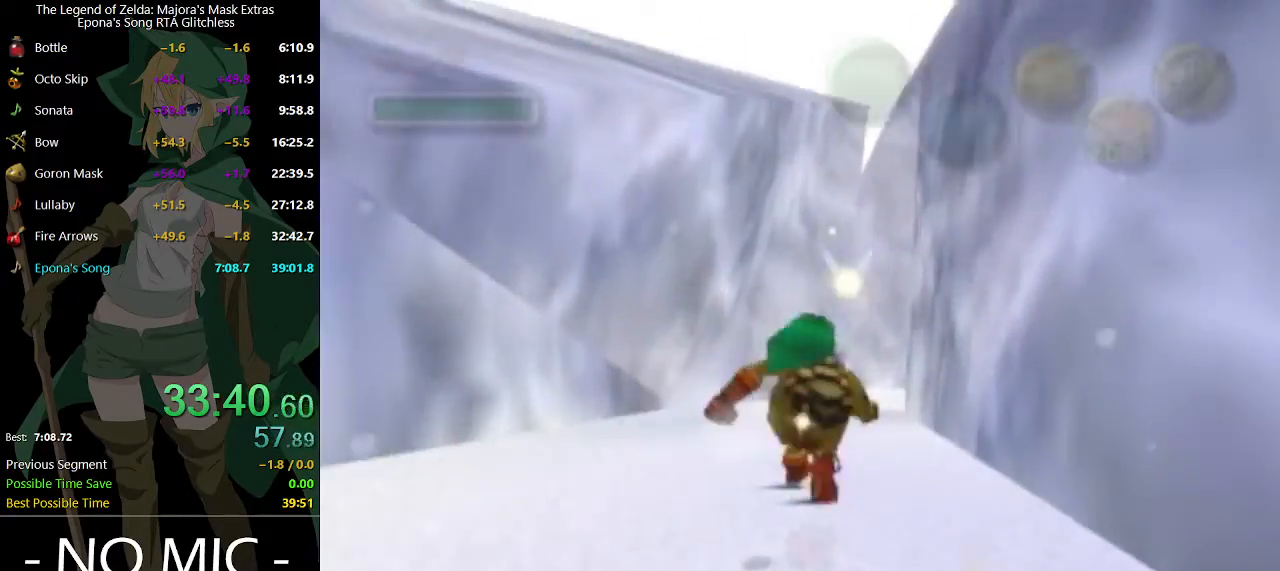
{"buttons": [], "left_stick": "up", "right_stick": "center", "events": [[133, "A", "up"]]}